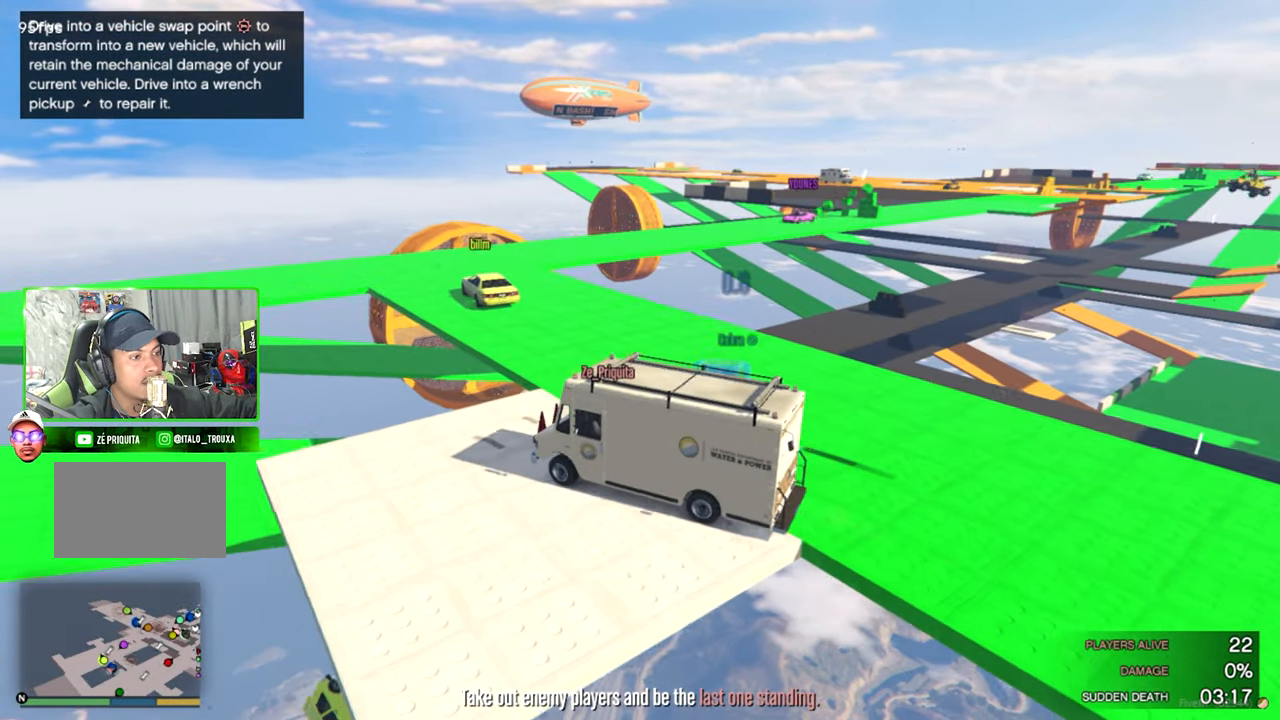
Gameplay with keyboard and mouse; each line is a JSON object with the keys and mouse buttons held at the frame after it. "events" lists presses ("down") and releases ("up") of "1", "2", "3", "4", "5", "a", "alt", "c", "caps_lock", "ctrl", "d", "e", "f", "g", "q", "r", "s", "shift", "space", "t", "tab", "v", "w", "x", "z", "mouse_left", "mouse_wheel" and "mouse_right" between this image and that frame as [ms after this image, input, new state], when the widget could be followed in between. "mouse_left", "mouse_wheel", "mouse_right" = the "left", "wheel", "right" buttons of the "mouse" list. No other keys are recorded. "wheel" means that the mouse wheel is clicked or scrolled. "mouse_move" is the direction in which the mouse moves at that frame (one of eight, or "still"), when it could be read.
{"keys": ["s"], "mouse": [], "mouse_move": "still", "events": [[133, "d", "up"], [133, "s", "down"]]}
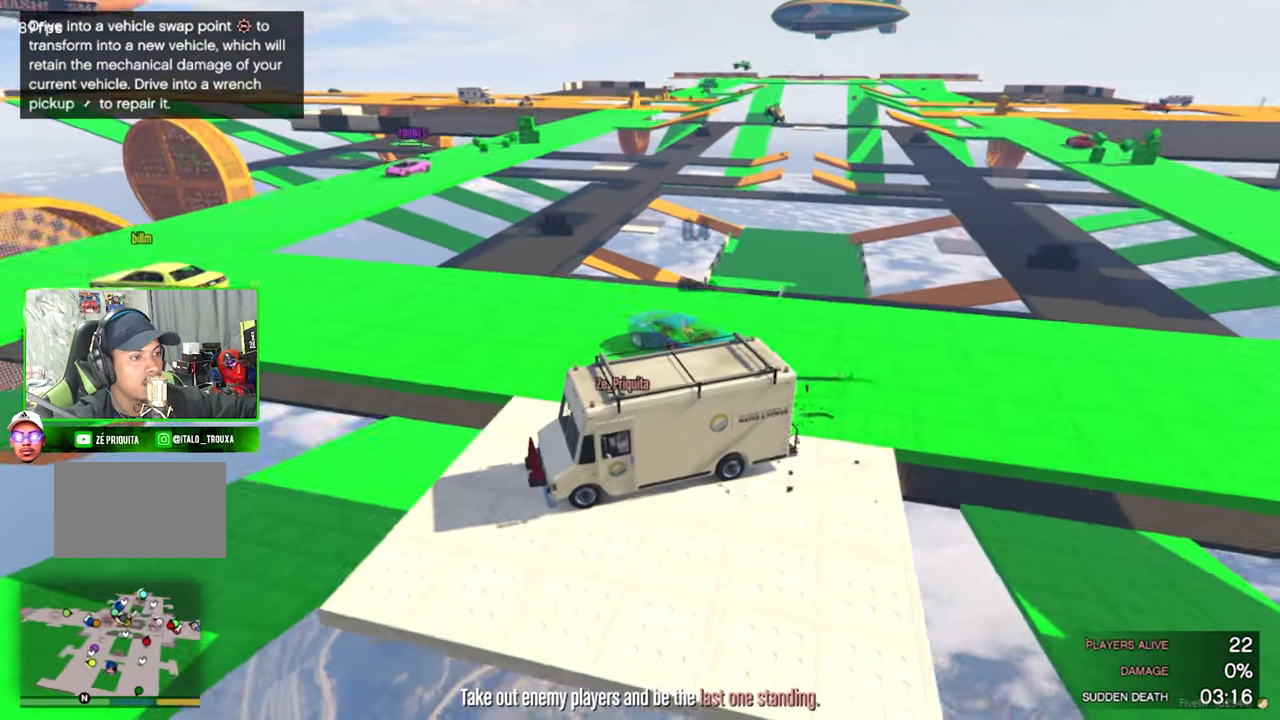
{"keys": ["s"], "mouse": [], "mouse_move": "still", "events": []}
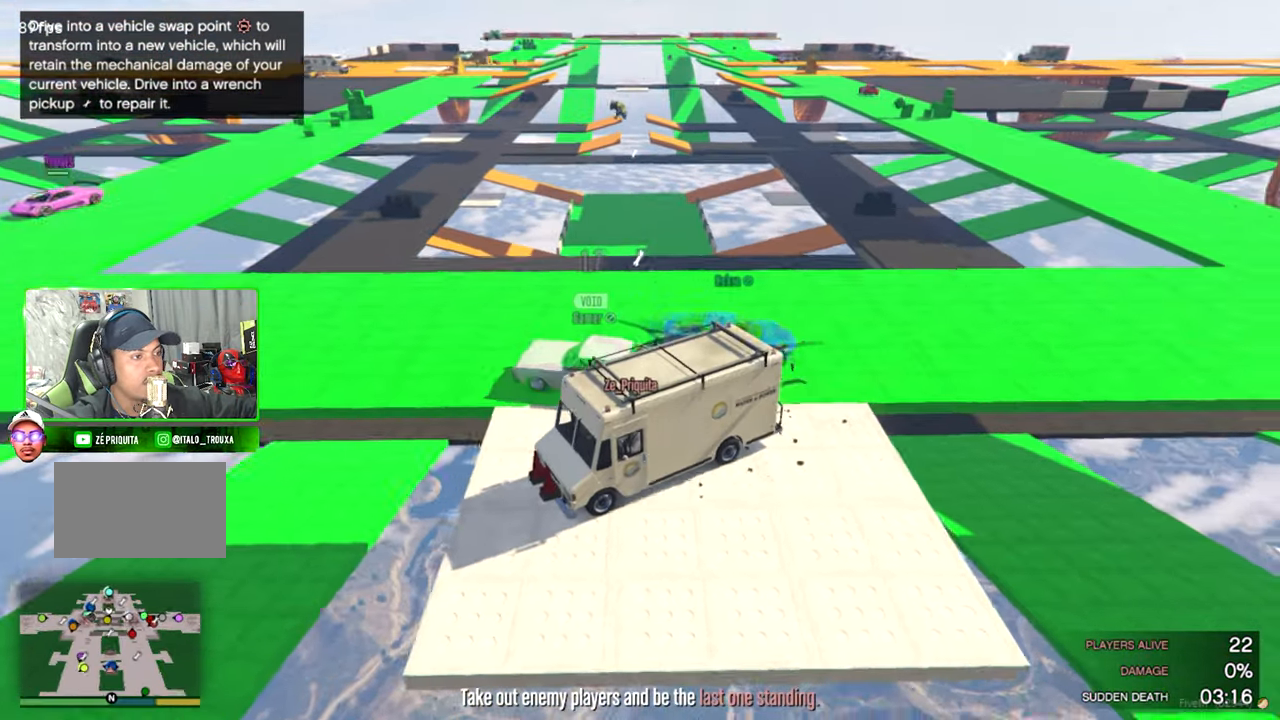
{"keys": ["d", "s"], "mouse": [], "mouse_move": "still", "events": [[367, "d", "down"]]}
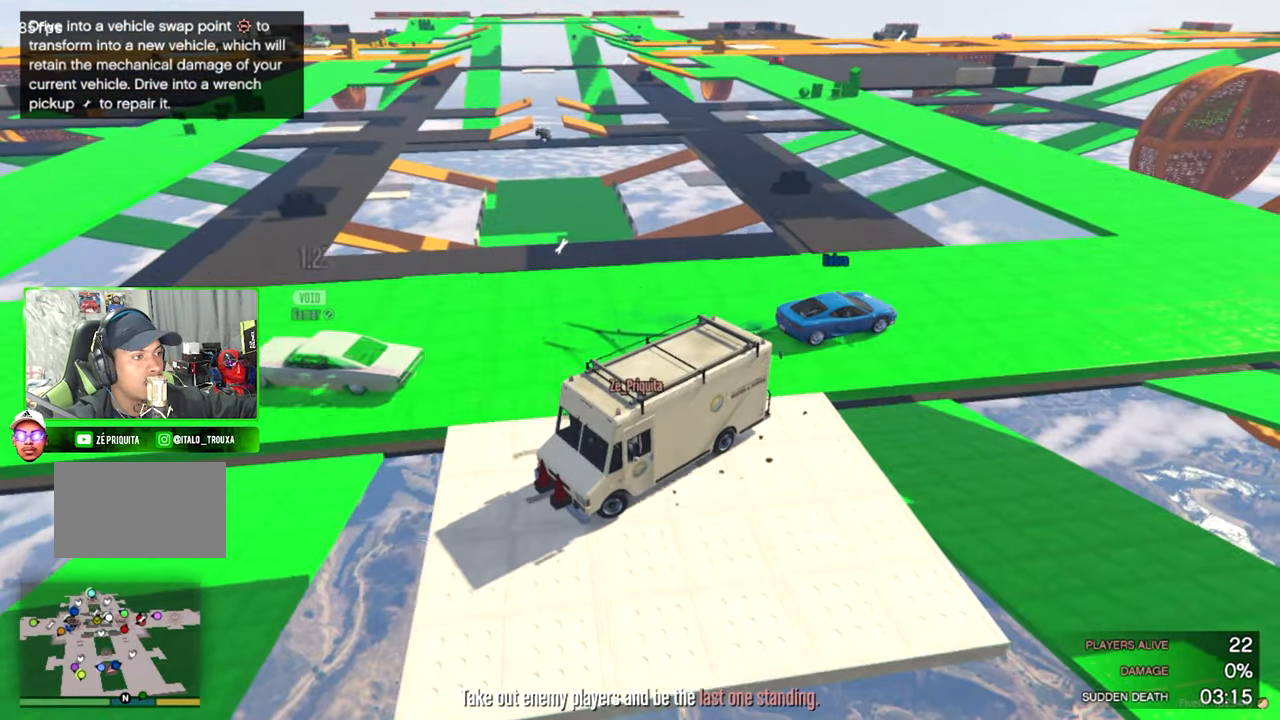
{"keys": ["a", "s"], "mouse": [], "mouse_move": "right", "events": [[100, "d", "up"], [284, "a", "down"]]}
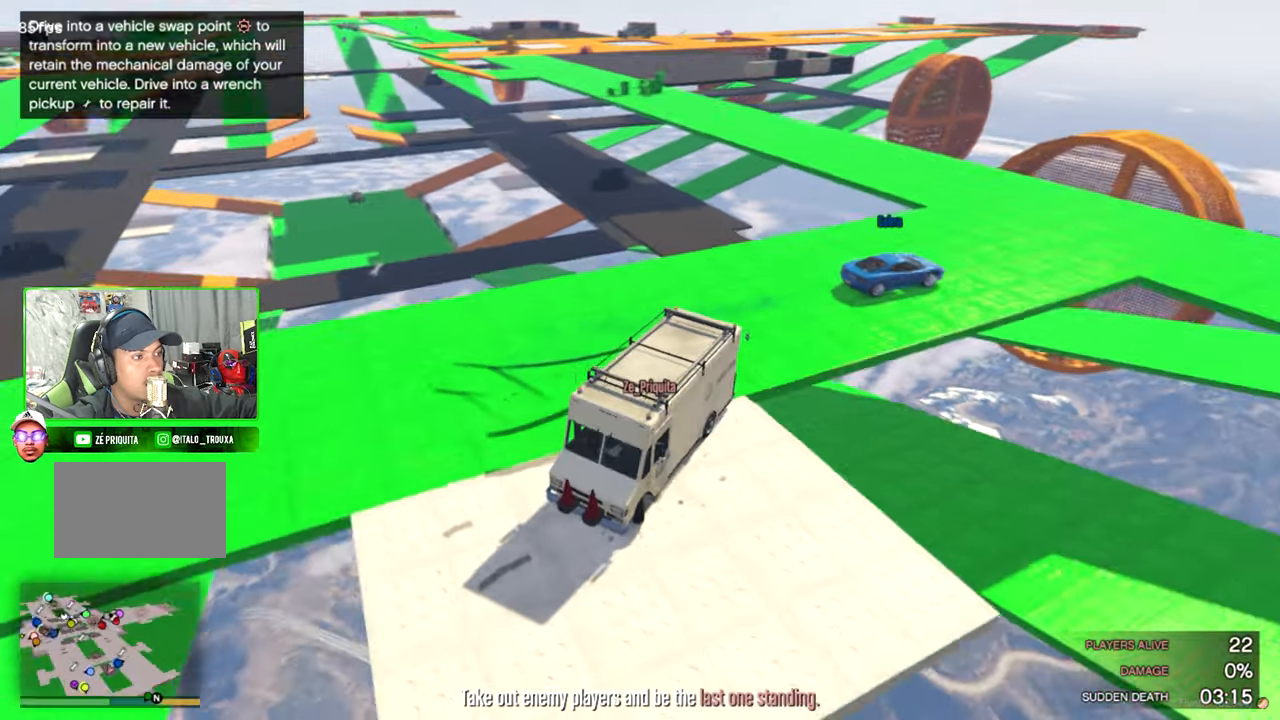
{"keys": ["s"], "mouse": [], "mouse_move": "still", "events": [[300, "a", "up"]]}
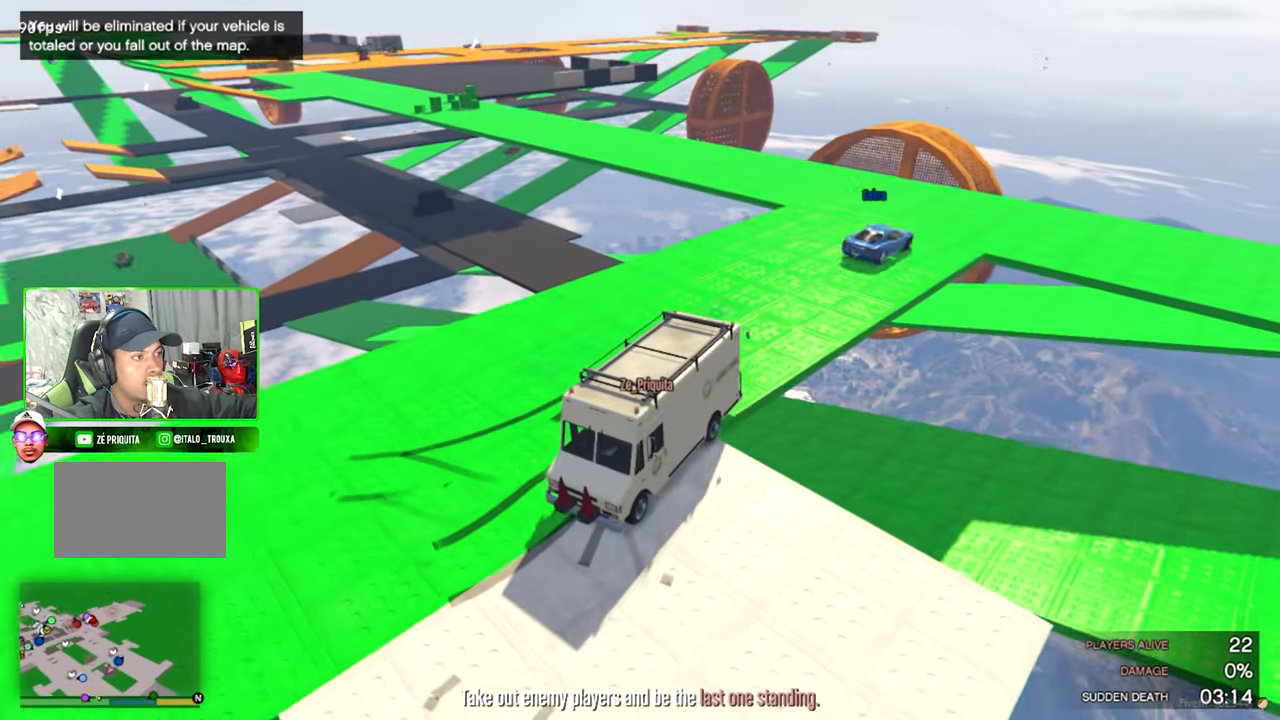
{"keys": ["s"], "mouse": [], "mouse_move": "still", "events": []}
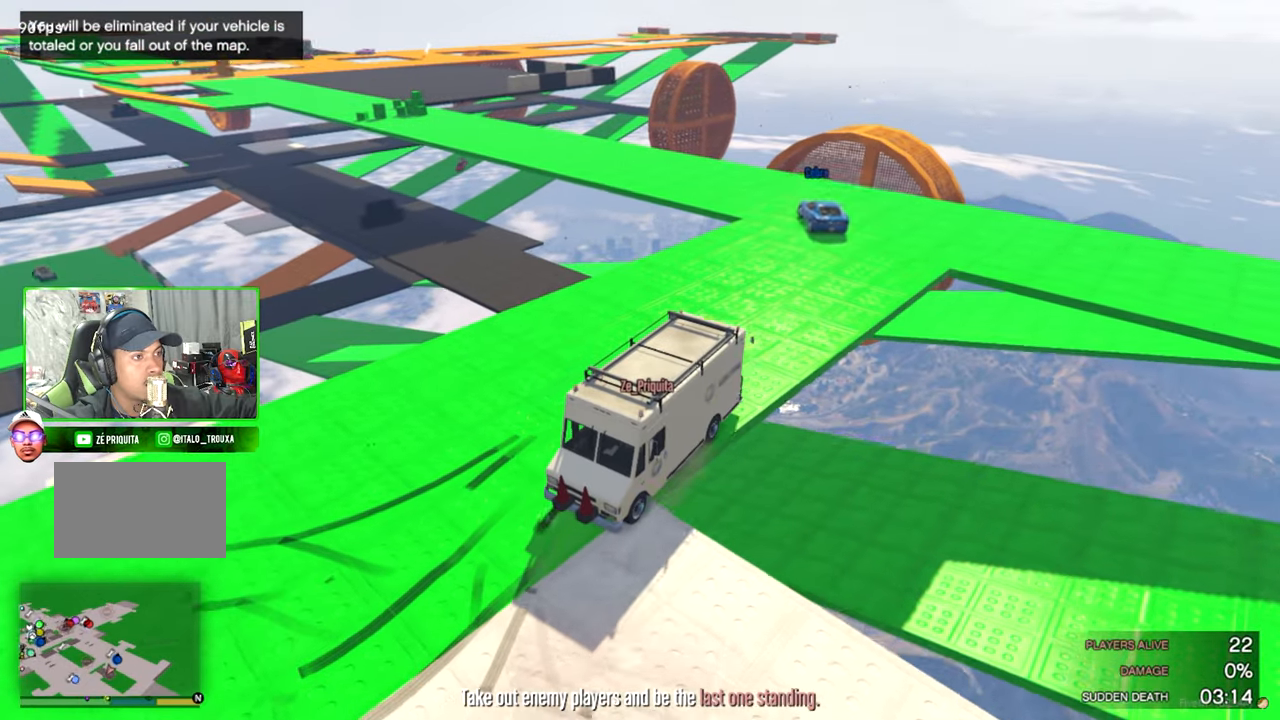
{"keys": ["s"], "mouse": [], "mouse_move": "still", "events": [[150, "d", "down"], [234, "d", "up"]]}
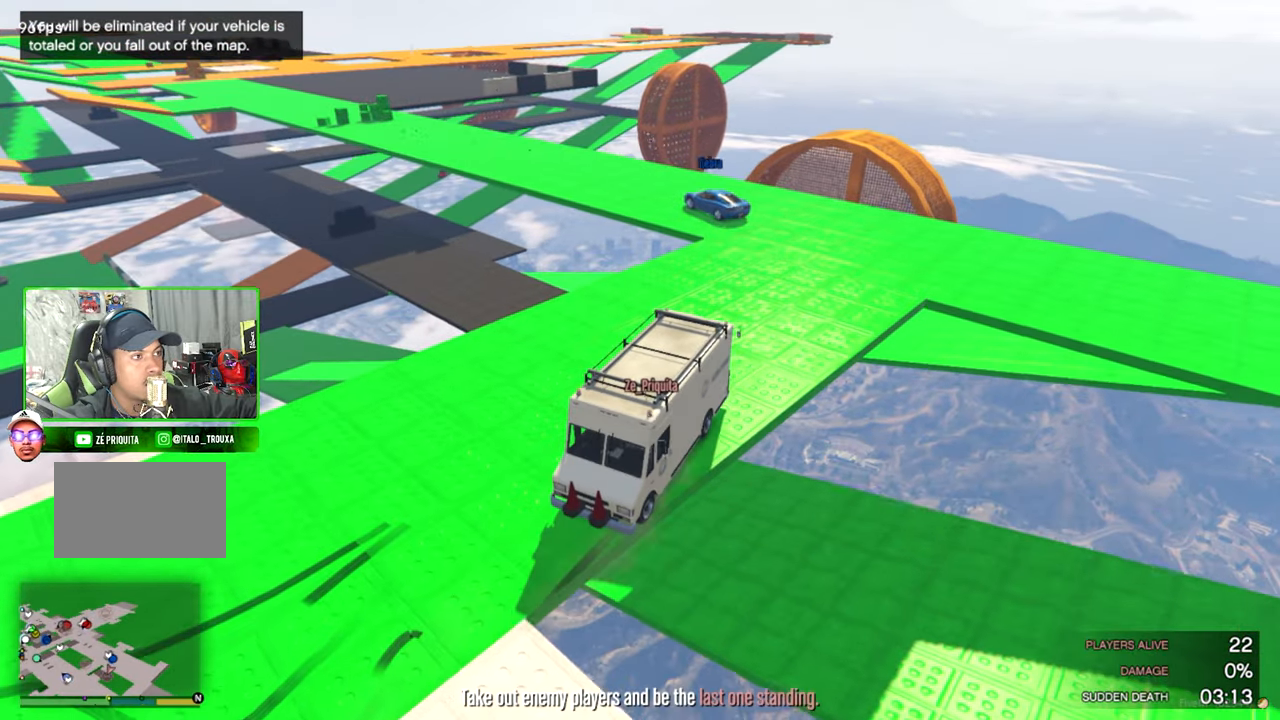
{"keys": ["s"], "mouse": [], "mouse_move": "still", "events": []}
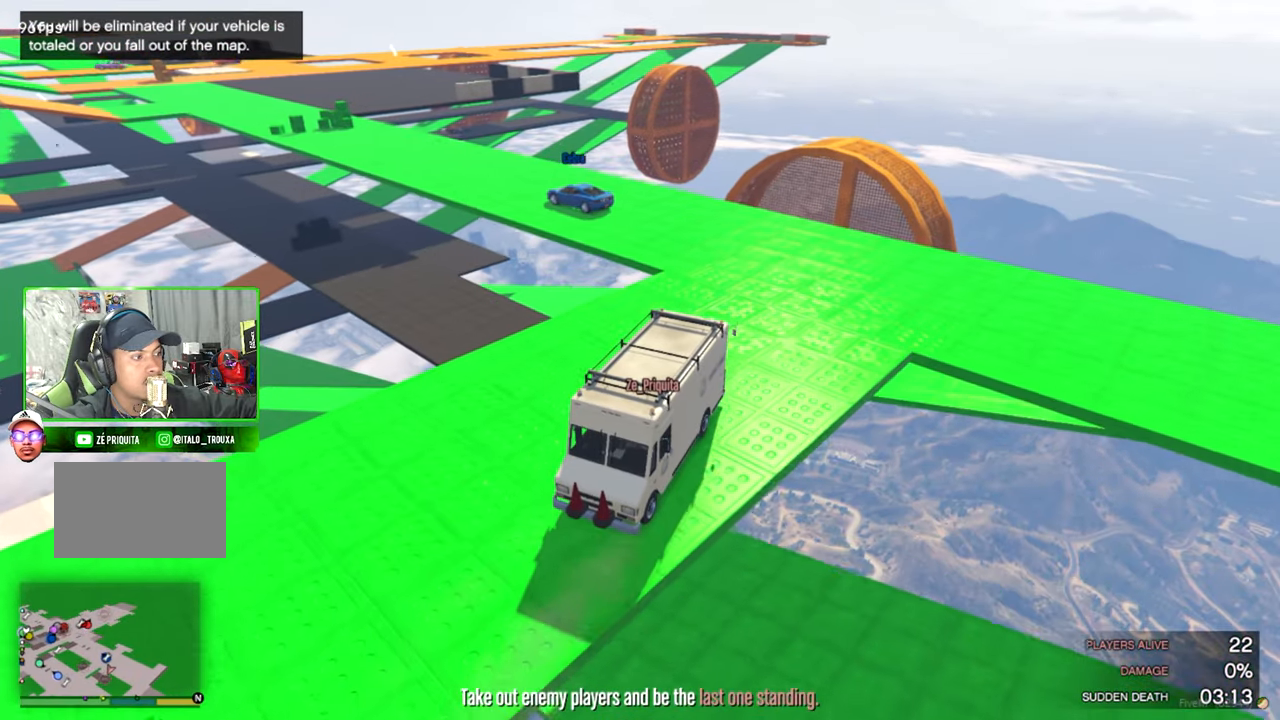
{"keys": ["a", "s"], "mouse": [], "mouse_move": "still", "events": [[117, "a", "down"]]}
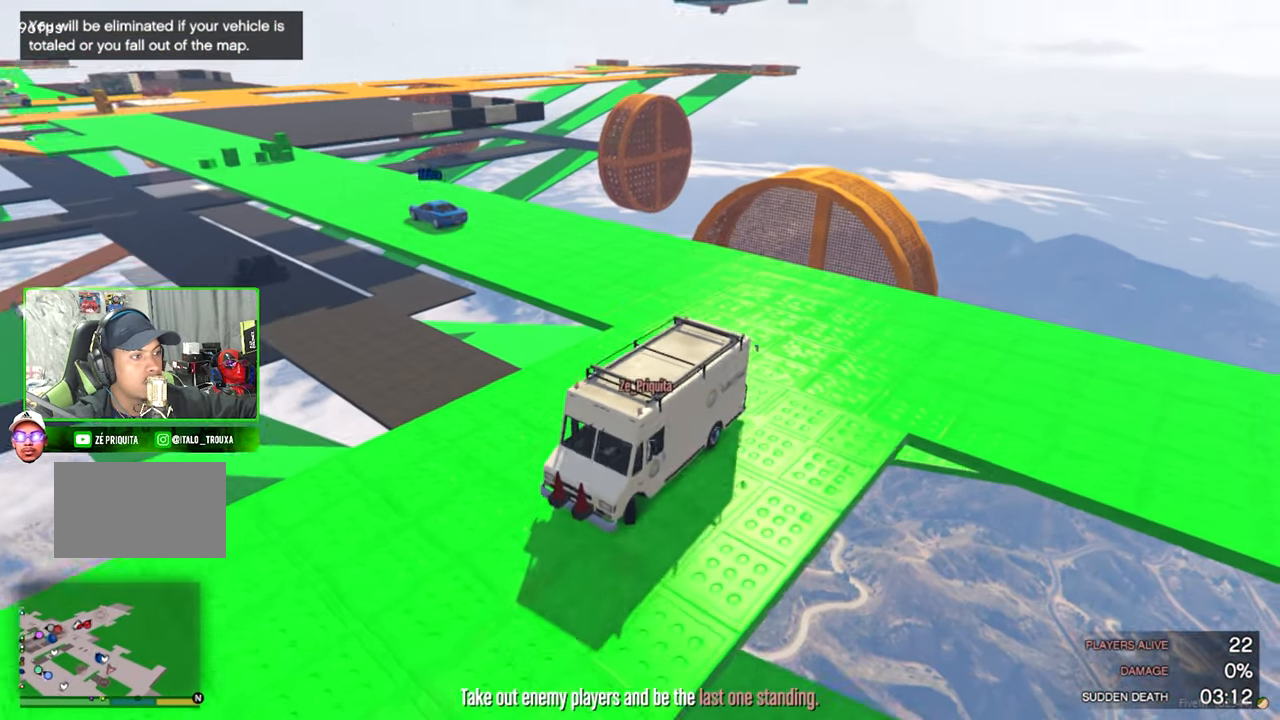
{"keys": ["w"], "mouse": [], "mouse_move": "left", "events": [[50, "s", "up"], [334, "w", "down"], [467, "a", "up"]]}
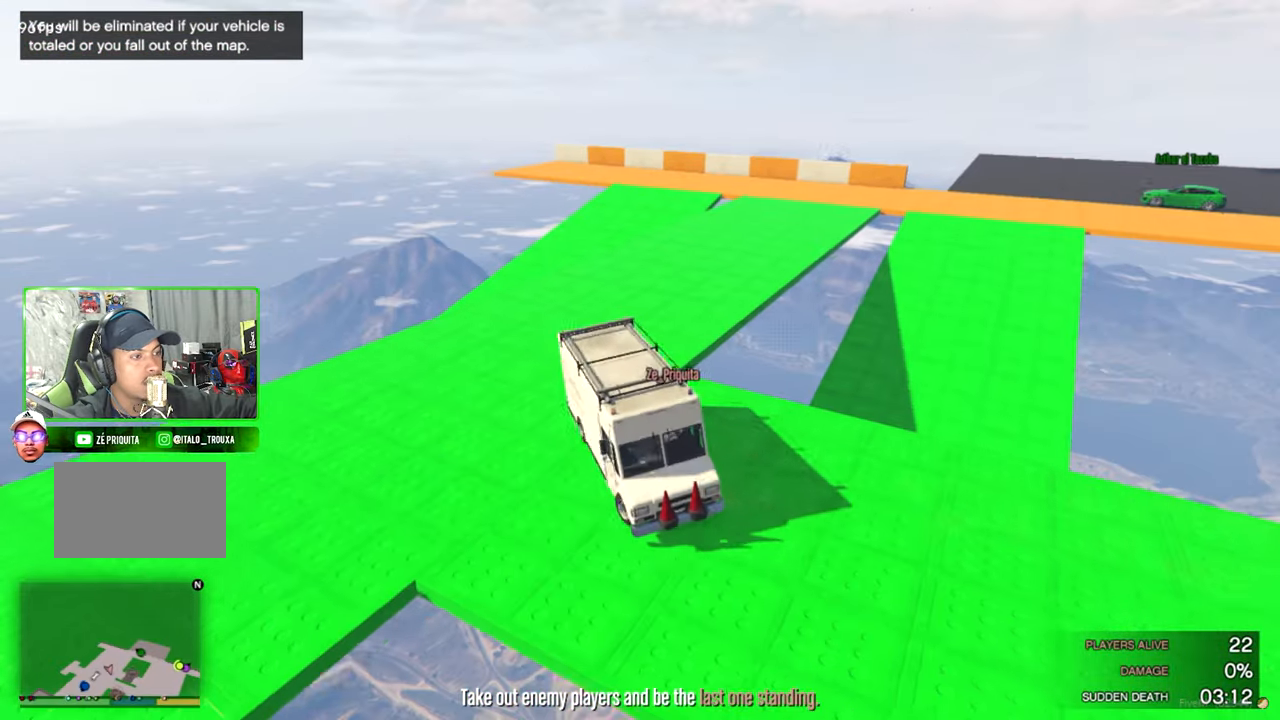
{"keys": ["d", "w"], "mouse": [], "mouse_move": "still", "events": [[434, "d", "down"]]}
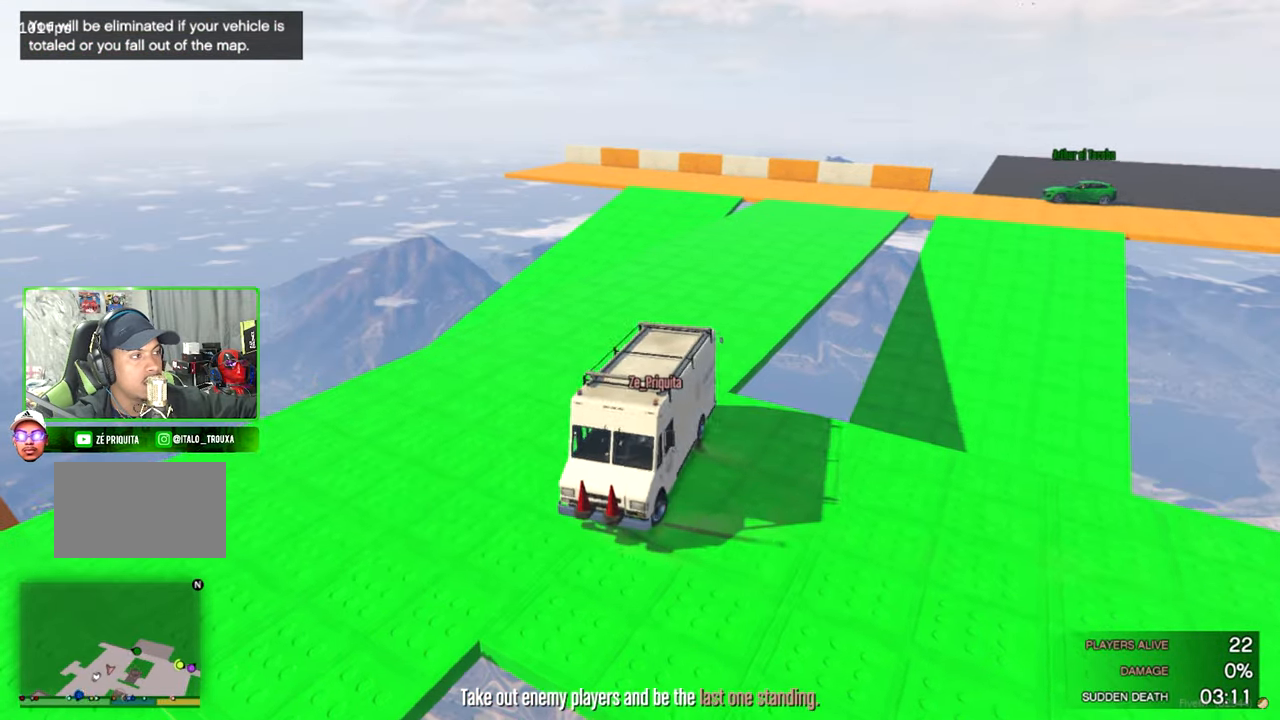
{"keys": ["w"], "mouse": [], "mouse_move": "still", "events": [[250, "d", "up"]]}
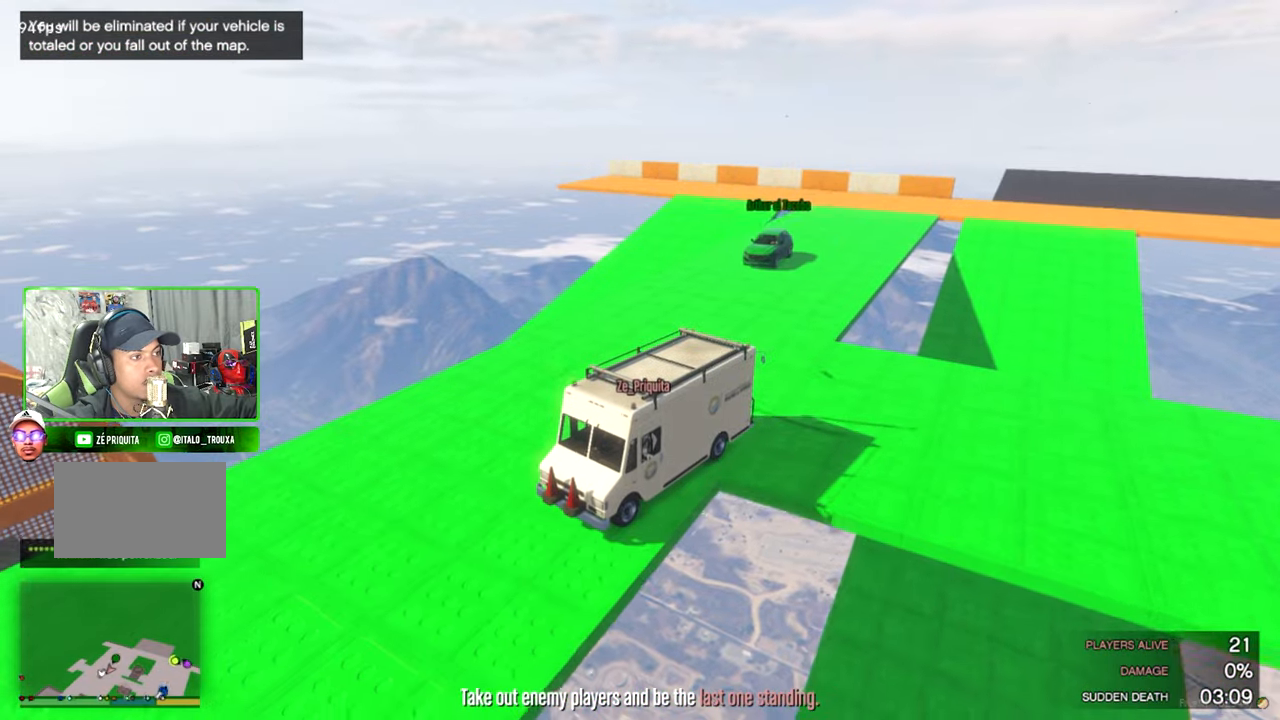
{"keys": ["a", "w"], "mouse": [], "mouse_move": "still", "events": [[34, "d", "down"], [400, "d", "up"], [450, "a", "down"]]}
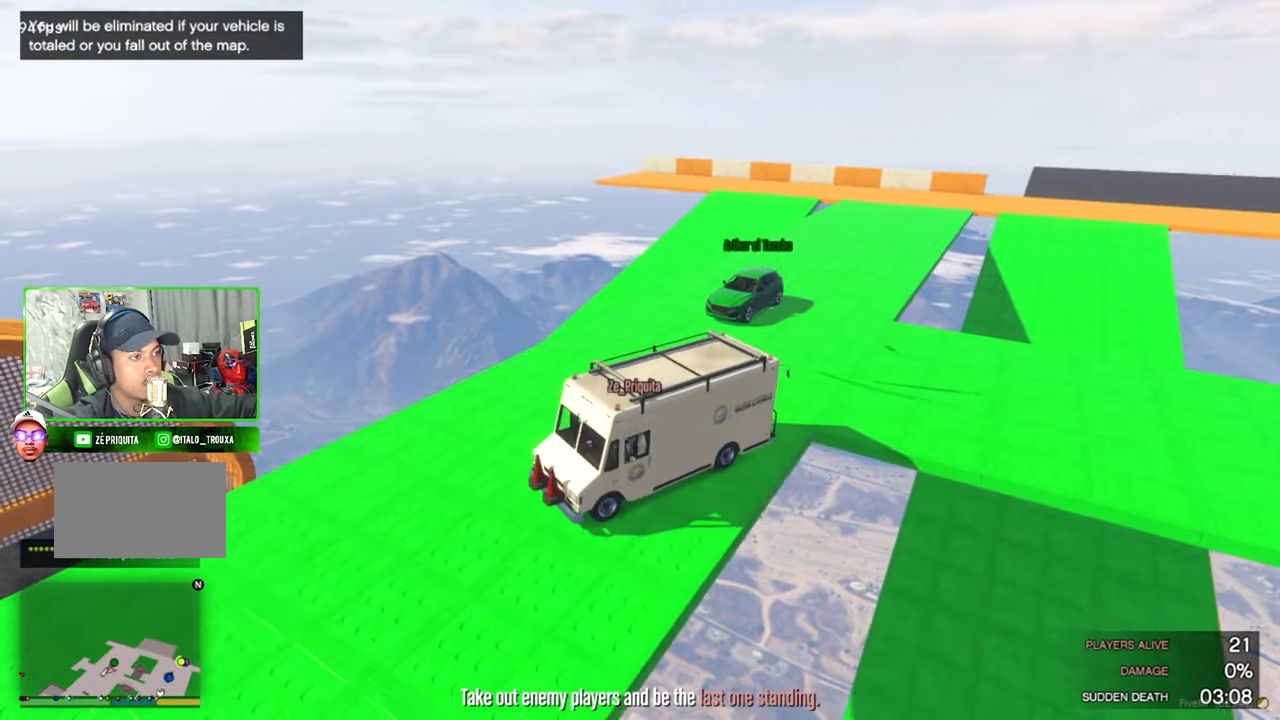
{"keys": ["d", "w"], "mouse": [], "mouse_move": "left", "events": [[366, "a", "up"], [416, "d", "down"]]}
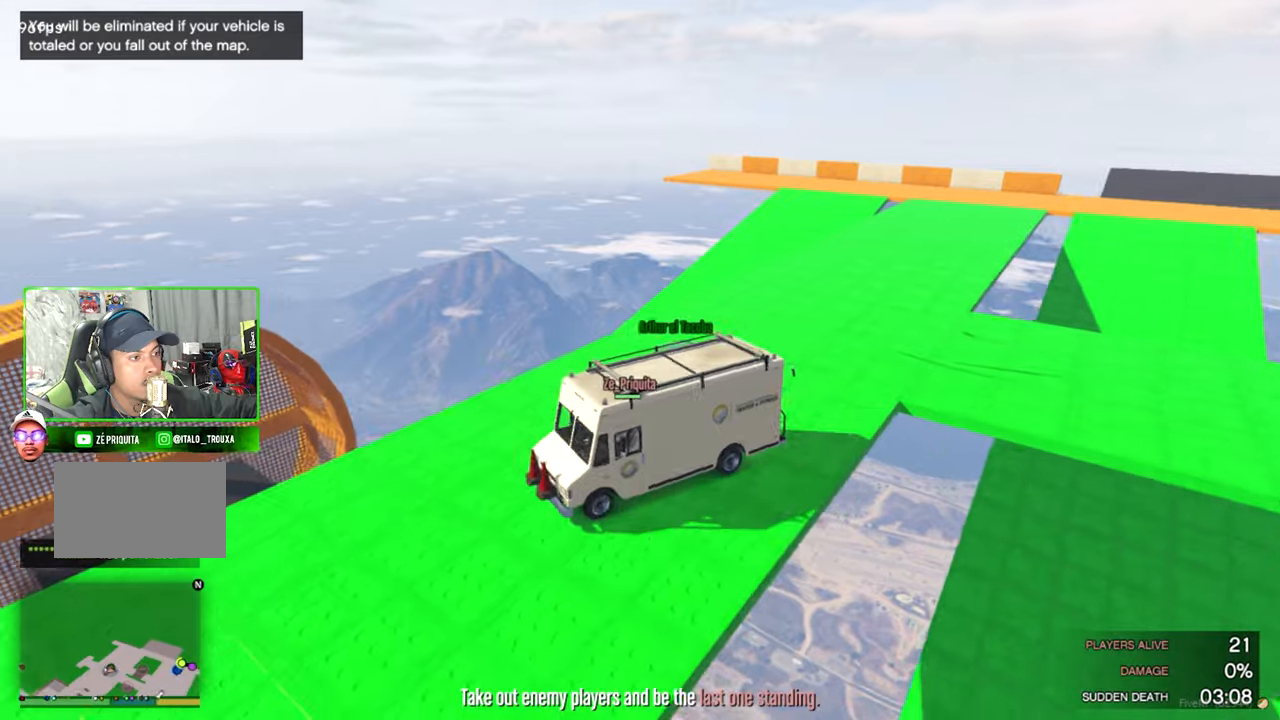
{"keys": ["a", "w"], "mouse": [], "mouse_move": "left", "events": [[333, "a", "down"], [333, "d", "up"]]}
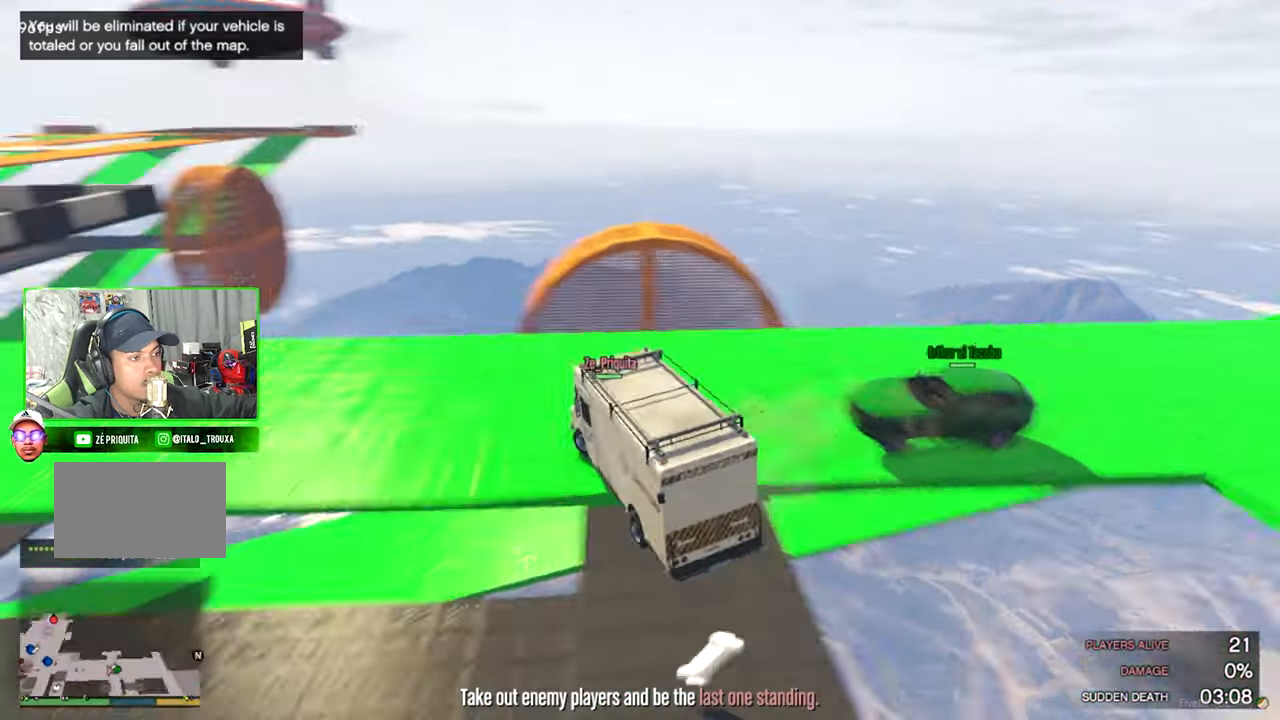
{"keys": ["d", "w"], "mouse": [], "mouse_move": "still", "events": [[66, "a", "up"], [450, "d", "down"]]}
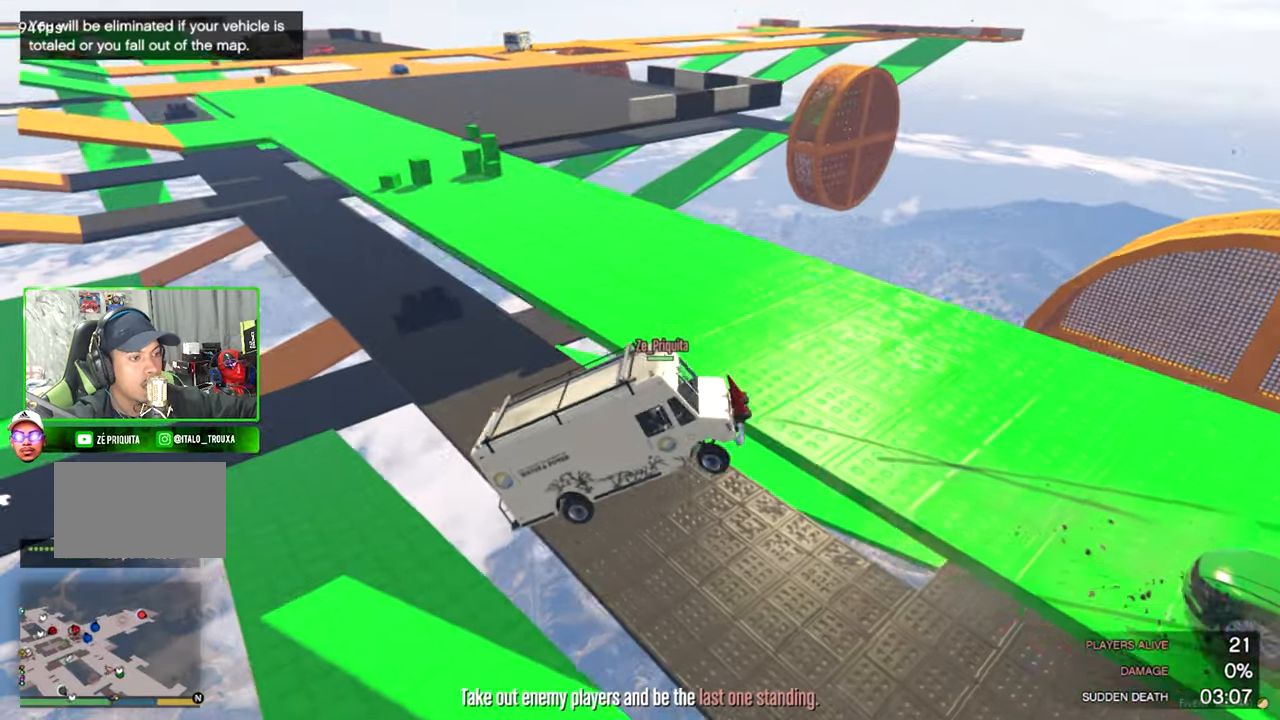
{"keys": [], "mouse": [], "mouse_move": "still", "events": [[133, "d", "up"], [416, "w", "up"]]}
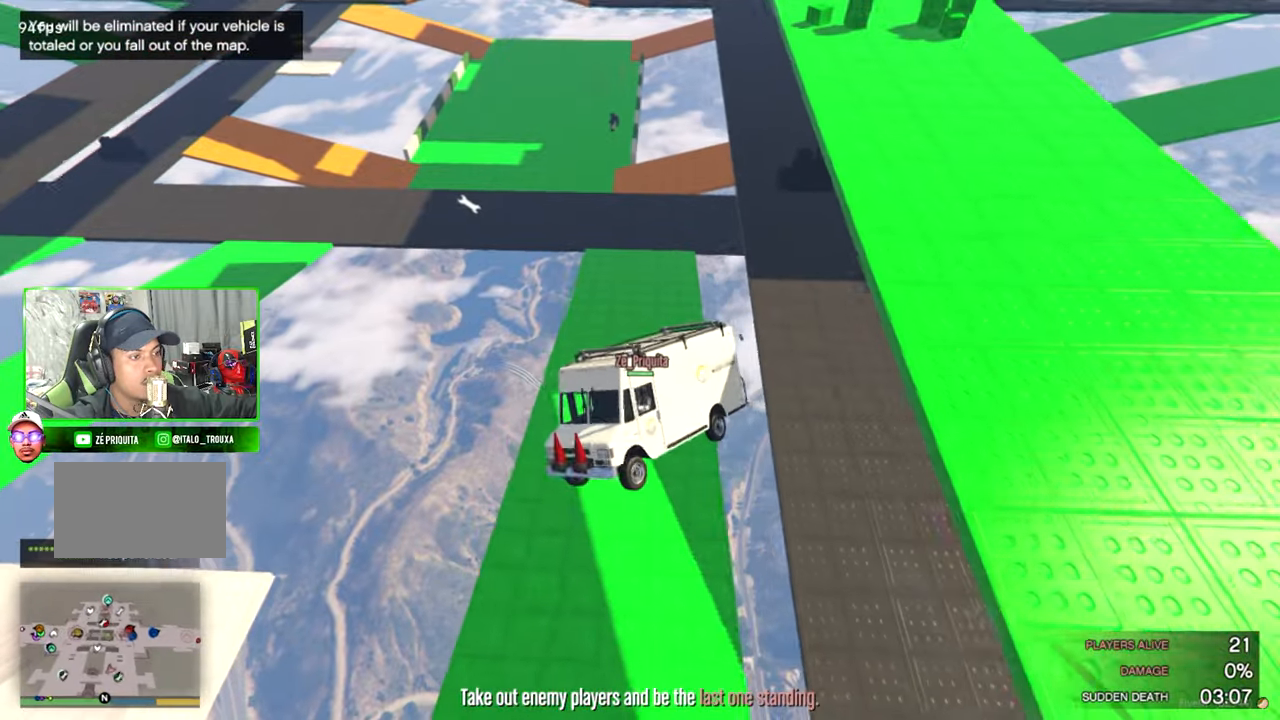
{"keys": [], "mouse": [], "mouse_move": "still", "events": [[200, "d", "down"], [383, "d", "up"]]}
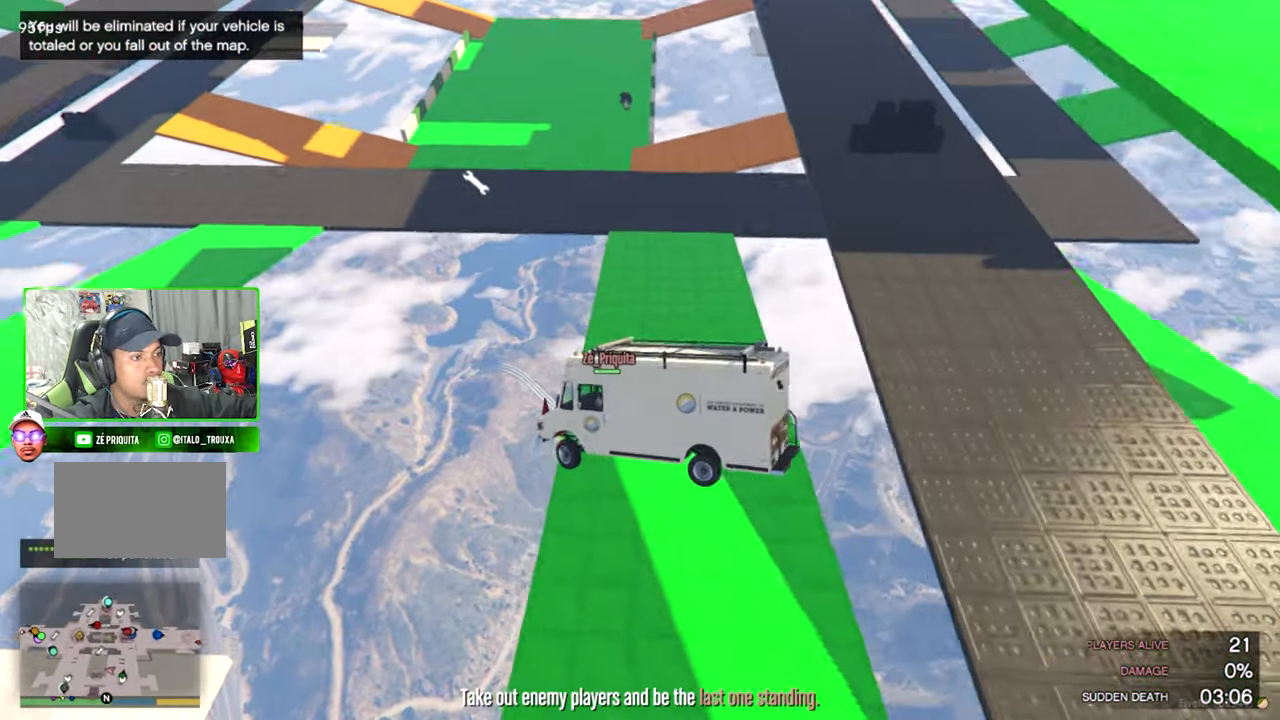
{"keys": ["w"], "mouse": [], "mouse_move": "right", "events": [[166, "d", "down"], [266, "w", "down"], [450, "d", "up"]]}
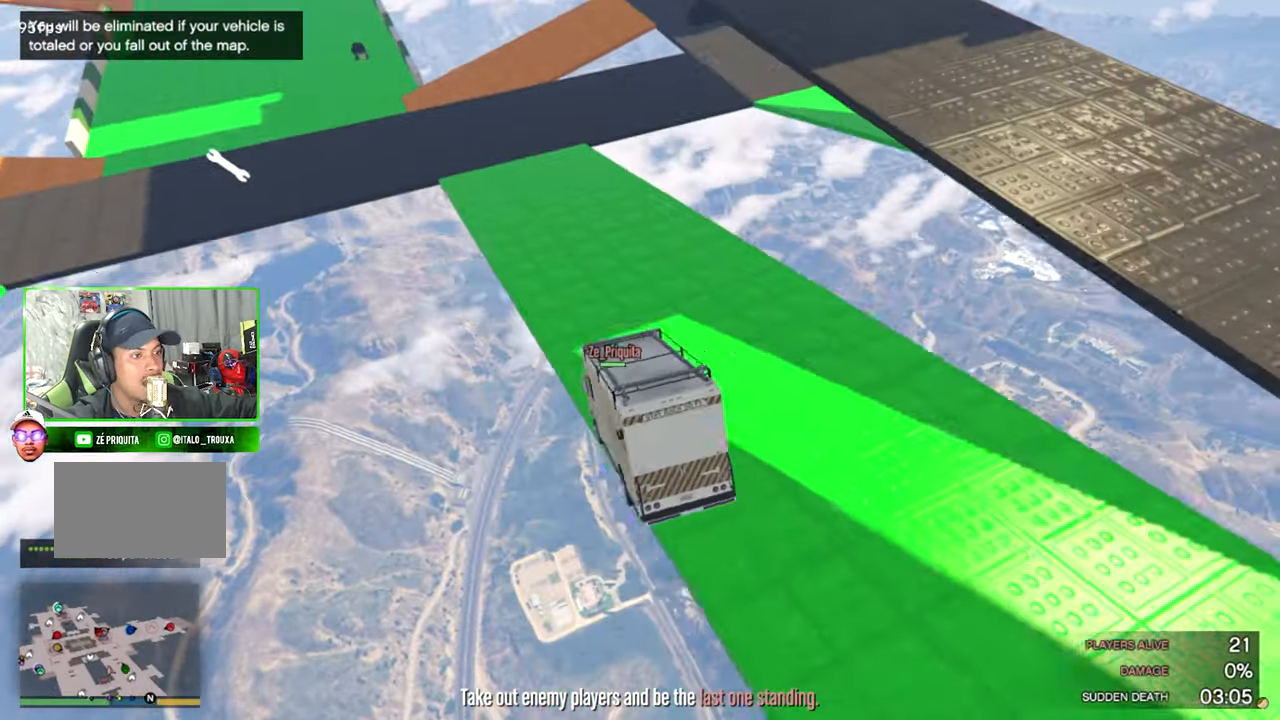
{"keys": ["d", "w"], "mouse": [], "mouse_move": "up", "events": [[233, "d", "down"]]}
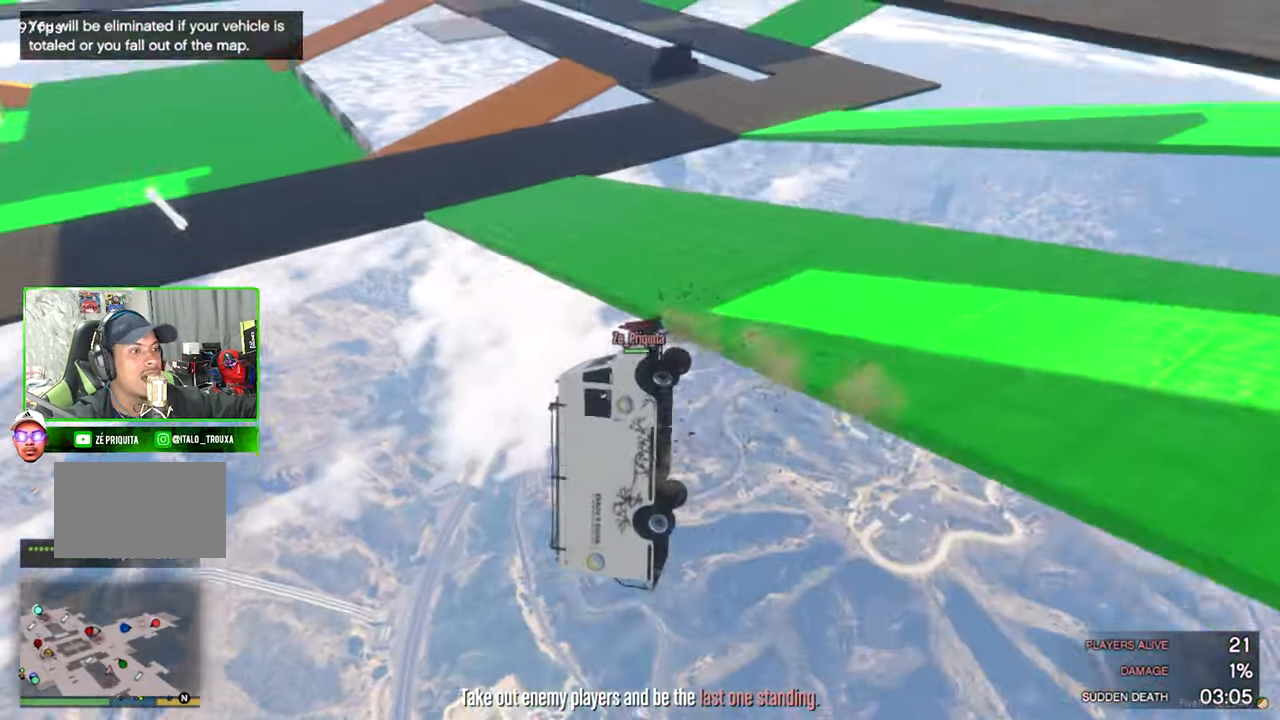
{"keys": ["d", "w"], "mouse": [], "mouse_move": "still", "events": []}
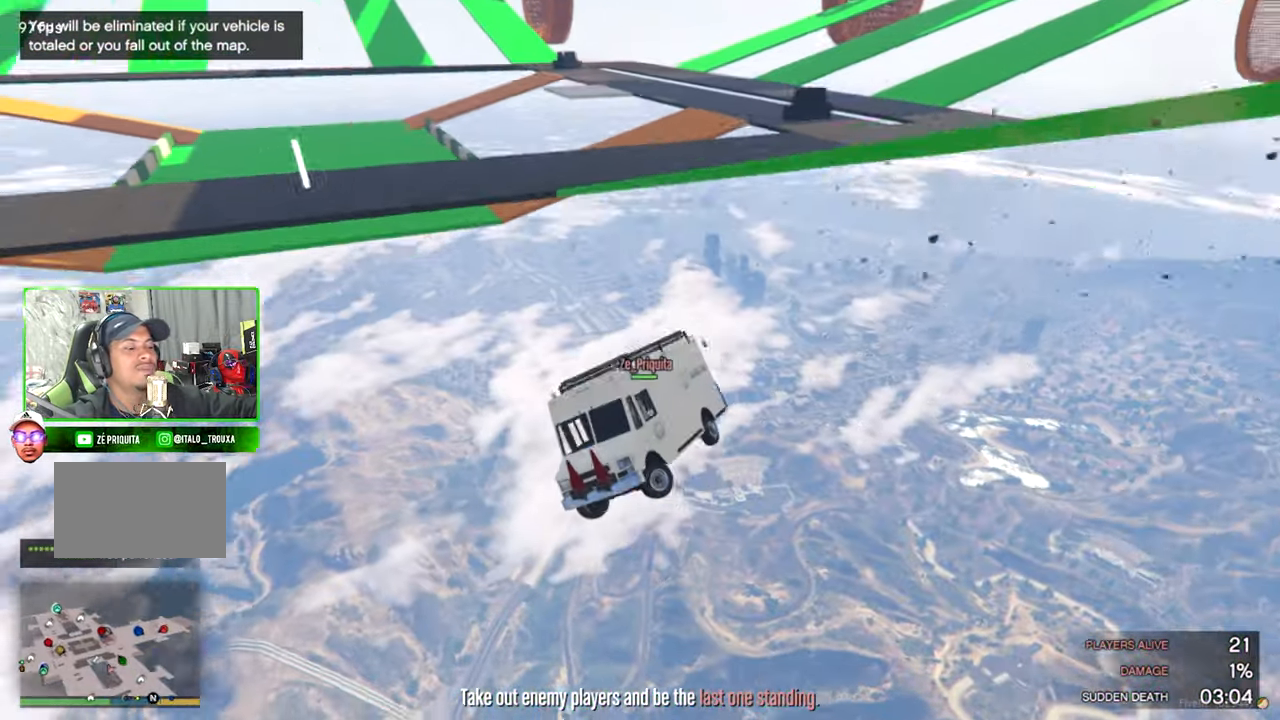
{"keys": ["w"], "mouse": [], "mouse_move": "still", "events": [[500, "d", "up"]]}
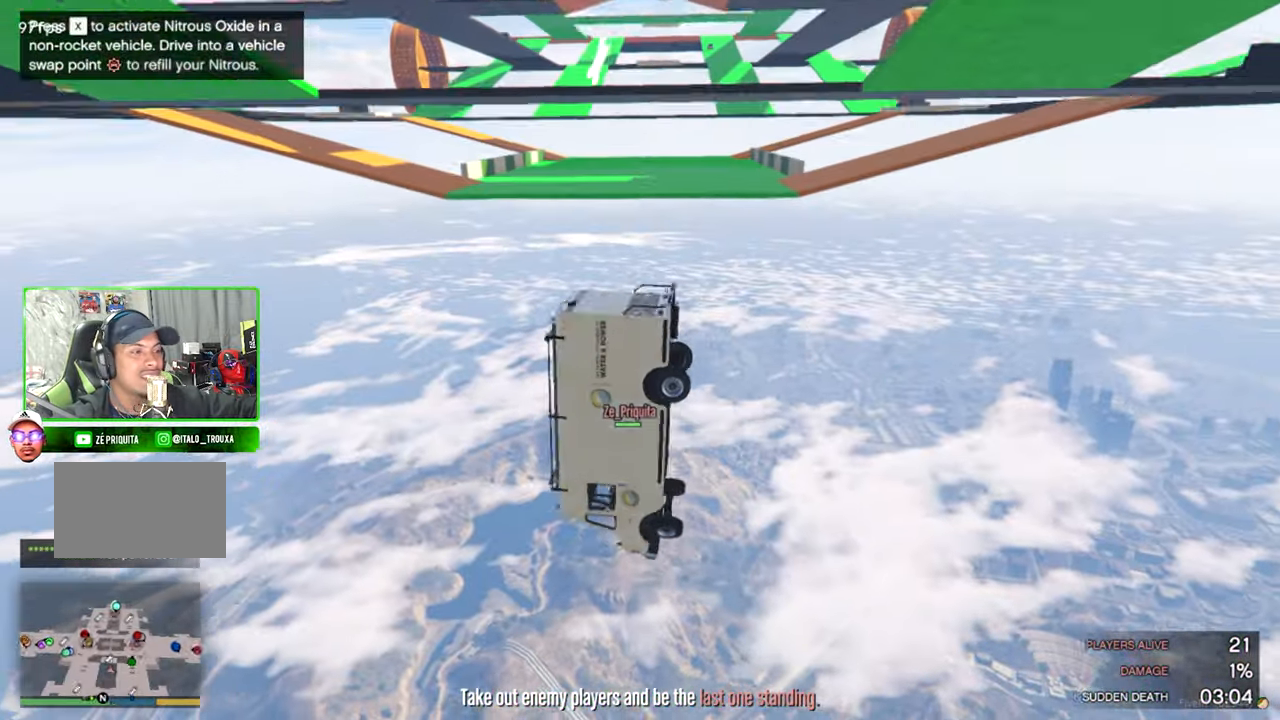
{"keys": ["w"], "mouse": [], "mouse_move": "still", "events": []}
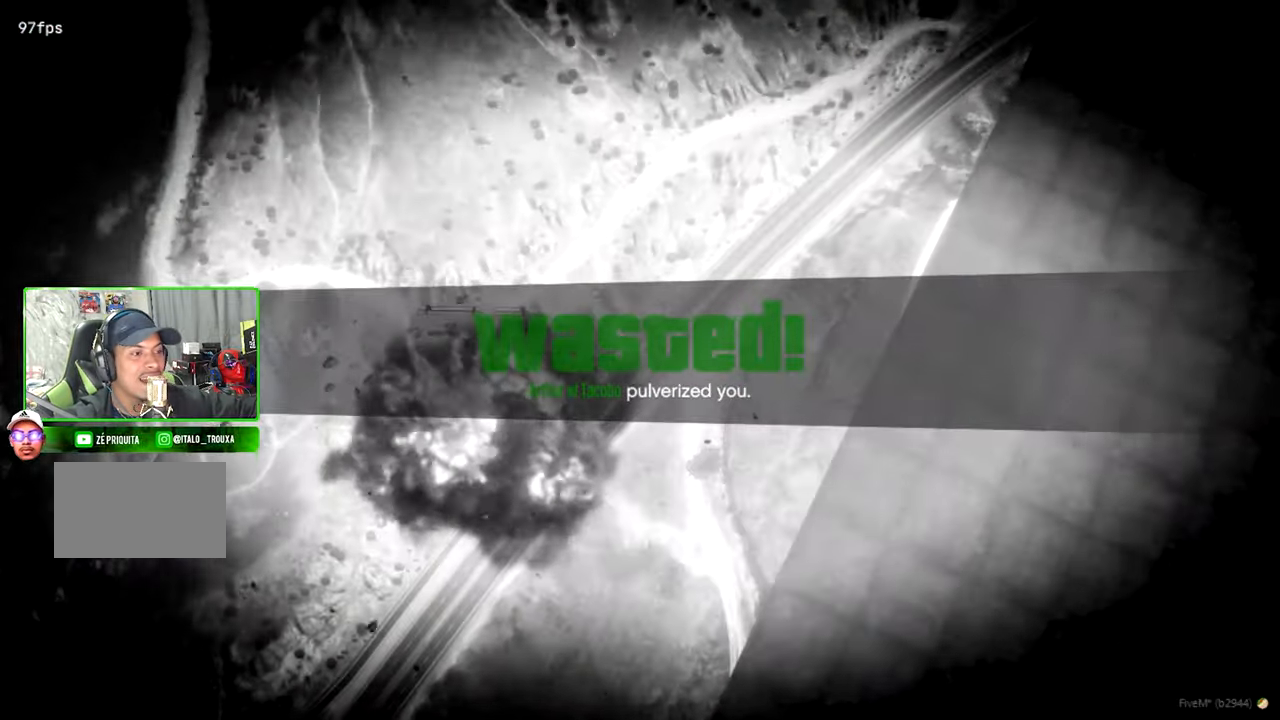
{"keys": [], "mouse": [], "mouse_move": "still", "events": [[100, "w", "up"]]}
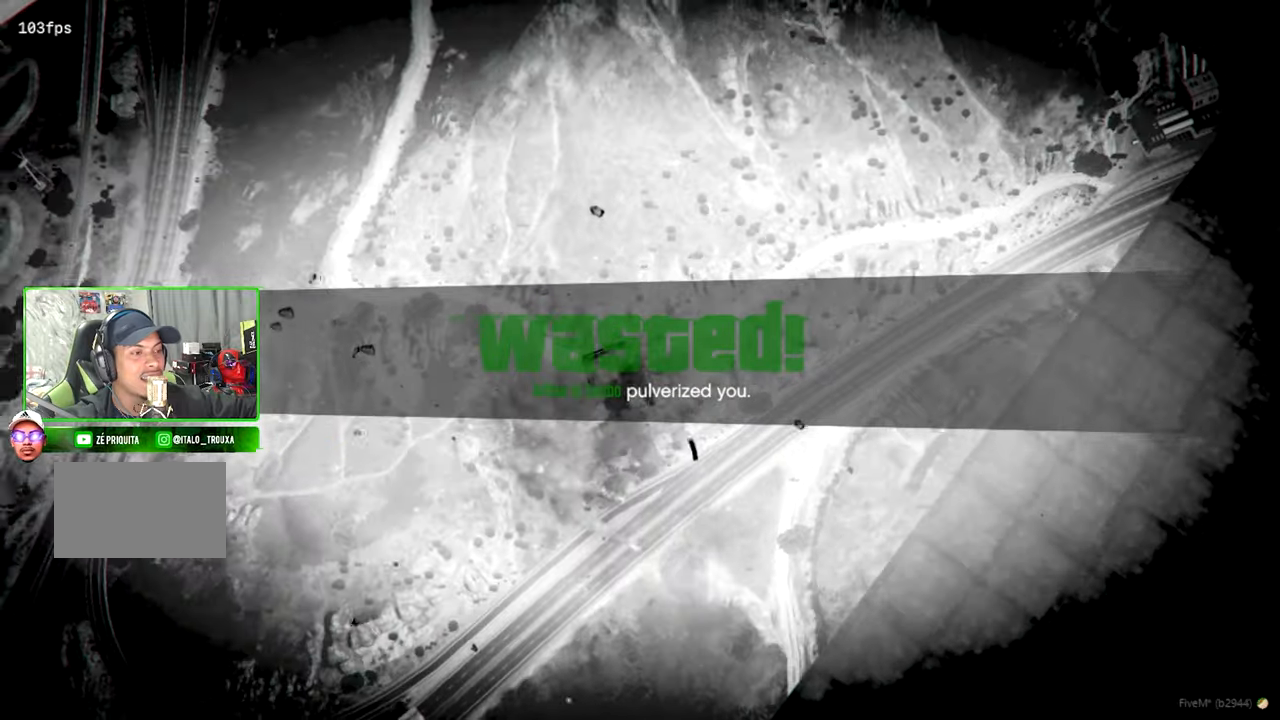
{"keys": [], "mouse": [], "mouse_move": "still", "events": []}
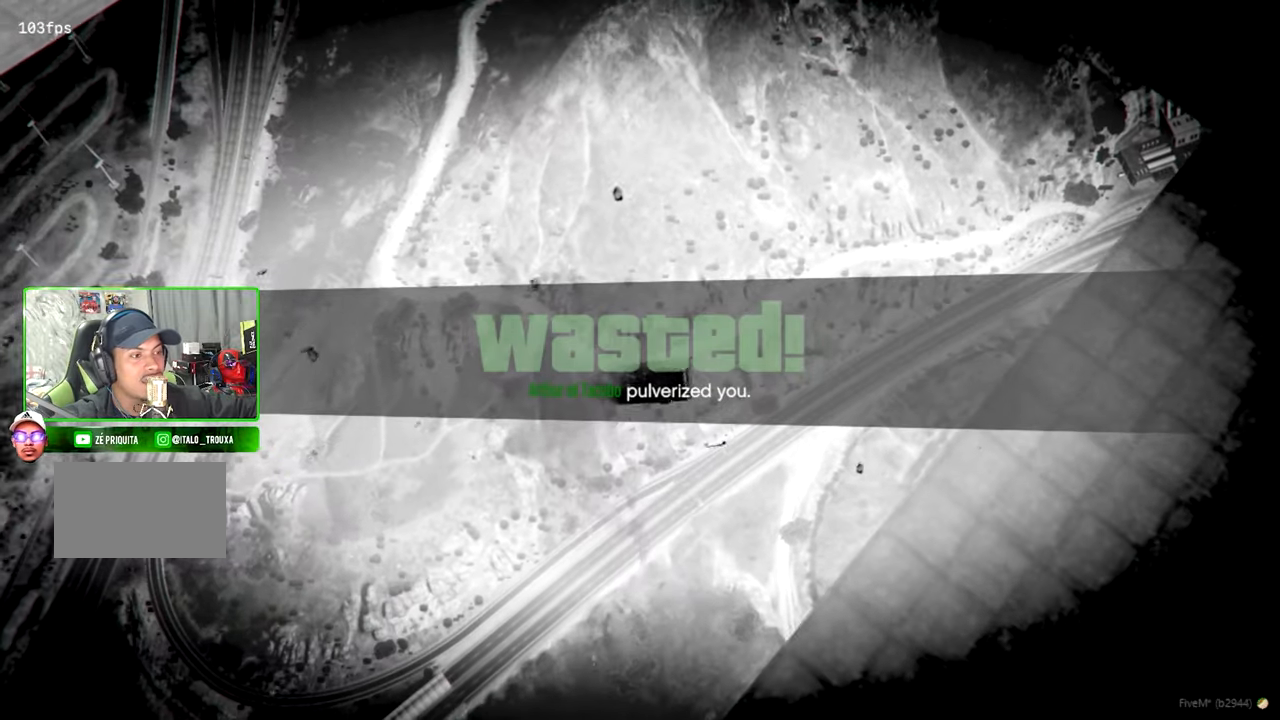
{"keys": [], "mouse": [], "mouse_move": "still", "events": []}
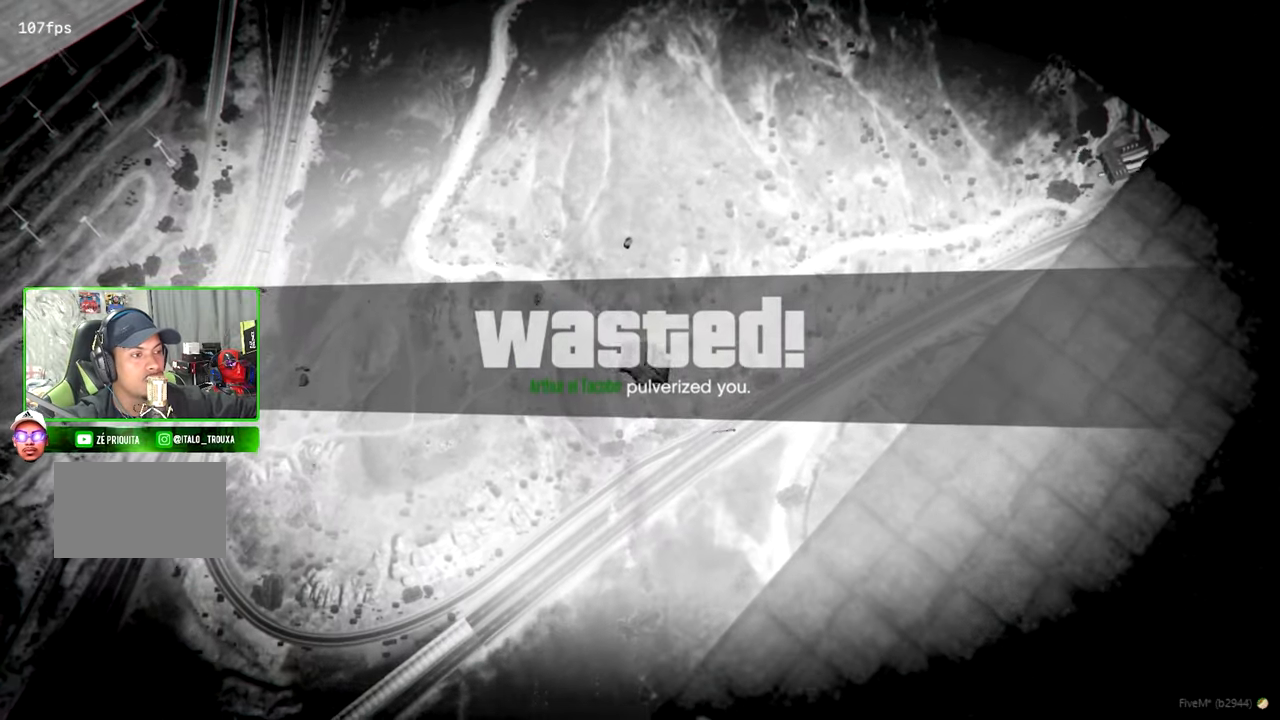
{"keys": [], "mouse": [], "mouse_move": "still", "events": []}
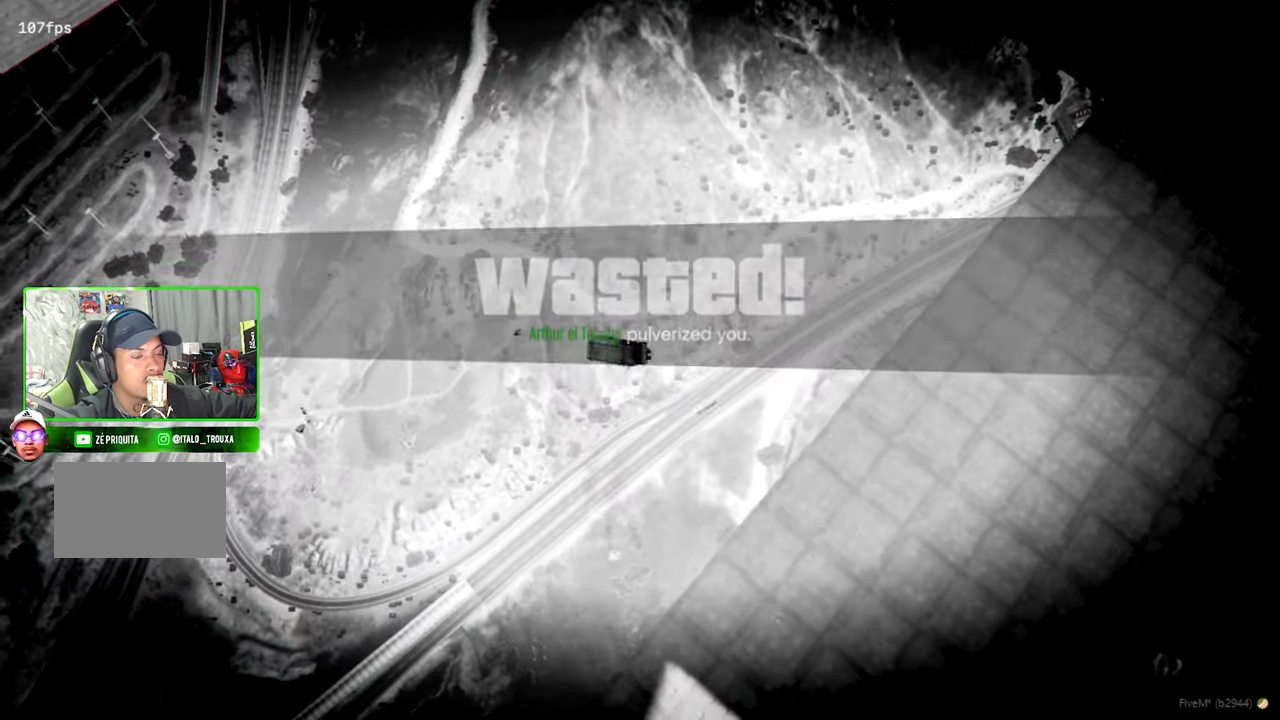
{"keys": [], "mouse": [], "mouse_move": "still", "events": []}
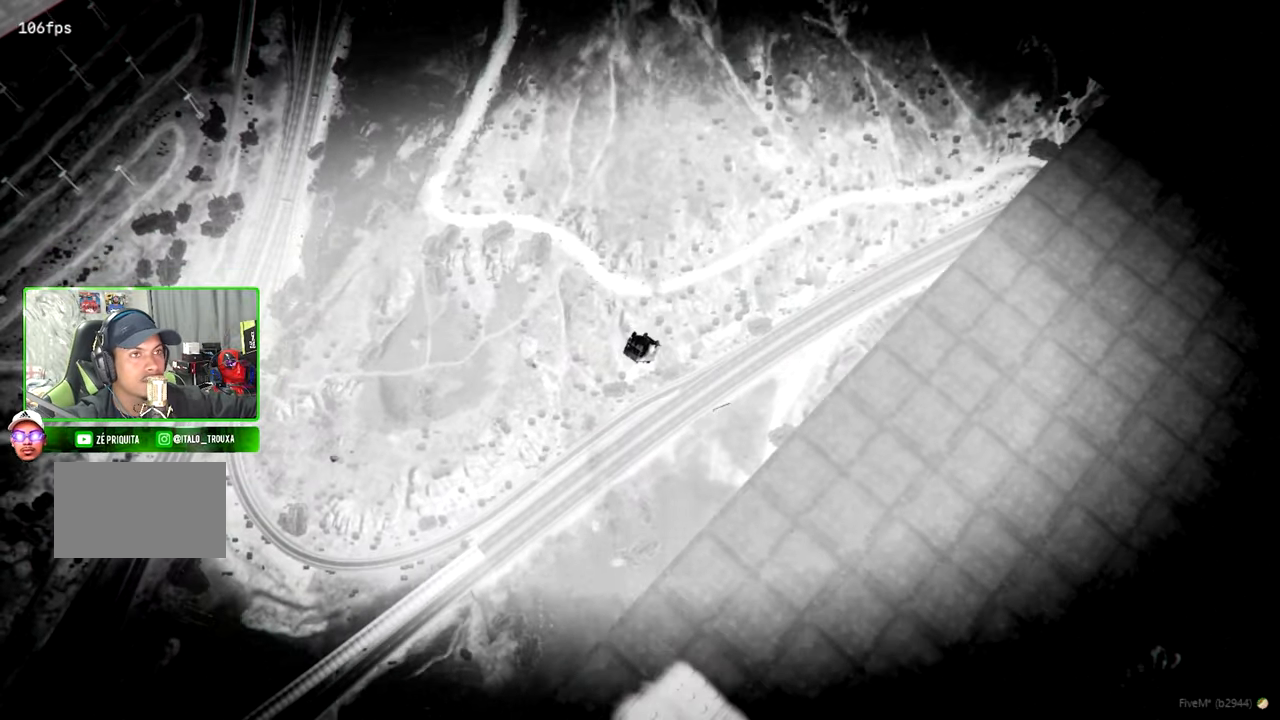
{"keys": [], "mouse": [], "mouse_move": "still", "events": []}
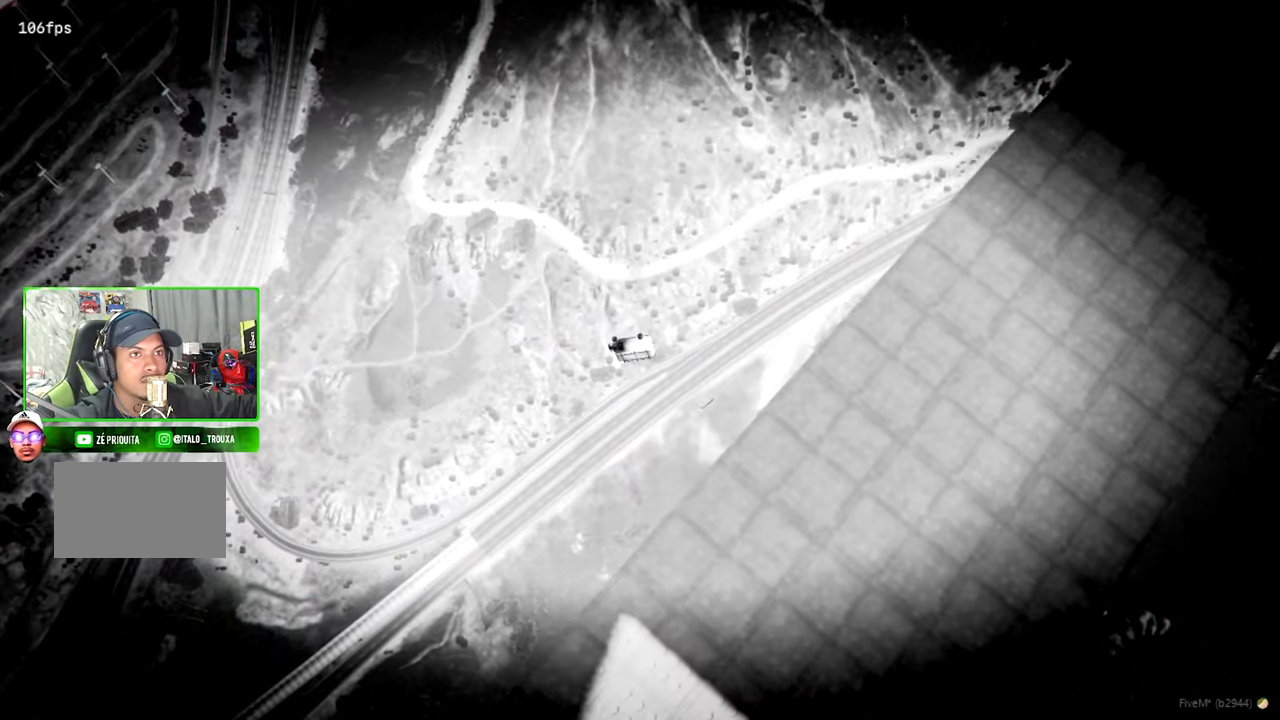
{"keys": [], "mouse": [], "mouse_move": "left", "events": []}